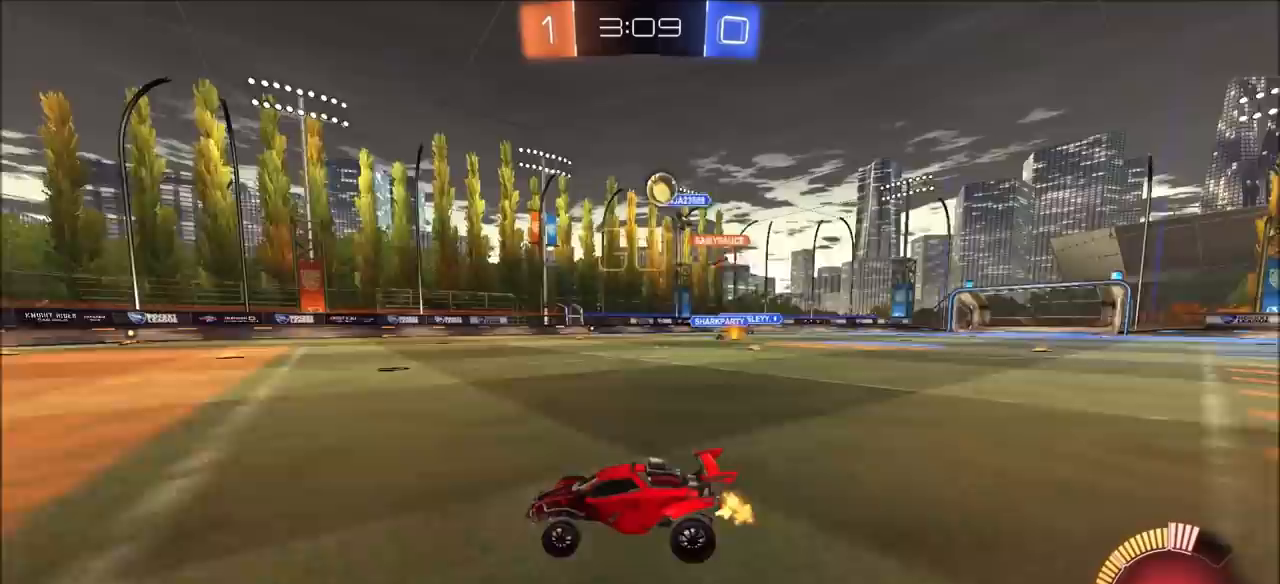
Gameplay with a controller (PlayStation layout); each line is a JSON object with the inputs held at the frame after it. "events" lists button and stick changes between this image and that frame as [ms after this image, input, new state], when the widget could be followed in between.
{"buttons": ["R2"], "left_stick": "left", "right_stick": "center", "events": [[200, "left_stick", "left"], [217, "R2", "up"], [367, "R2", "down"]]}
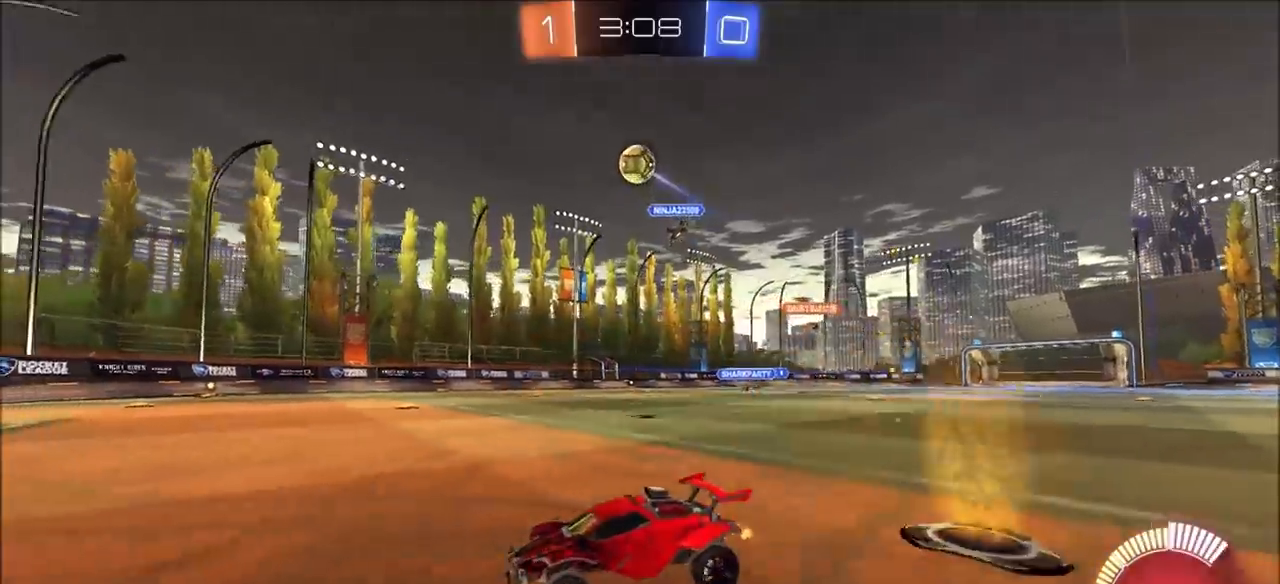
{"buttons": ["R2"], "left_stick": "center", "right_stick": "center", "events": [[33, "left_stick", "center"], [100, "left_stick", "left"], [200, "left_stick", "center"], [333, "left_stick", "right"], [450, "left_stick", "center"]]}
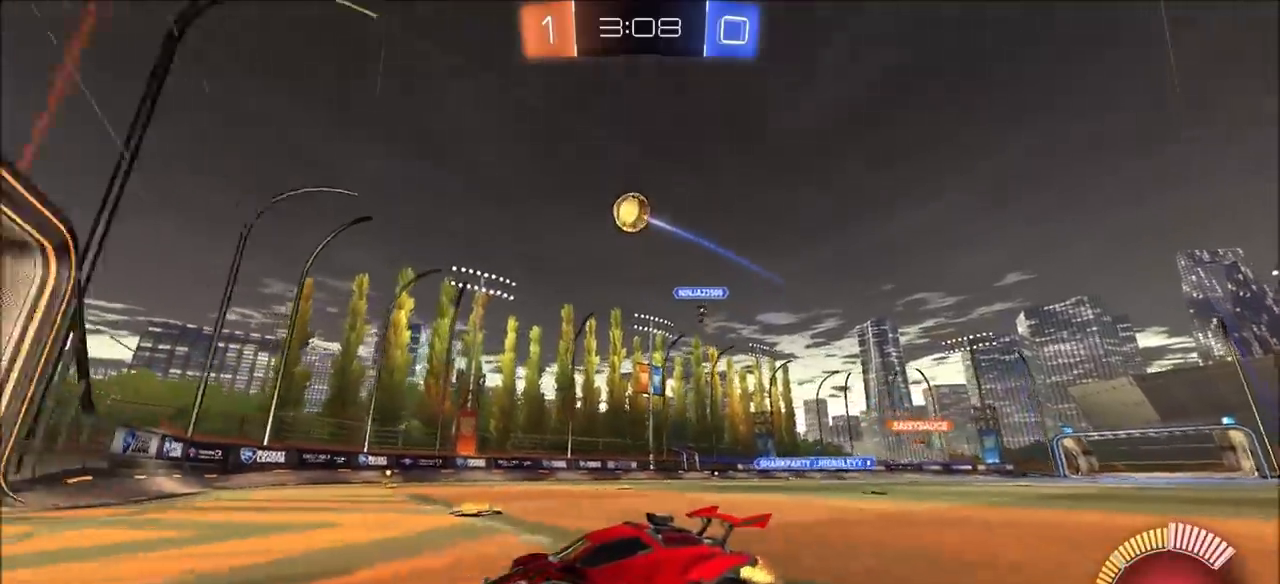
{"buttons": ["R2"], "left_stick": "right", "right_stick": "center", "events": [[300, "L1", "down"], [300, "left_stick", "right"], [317, "L1", "up"]]}
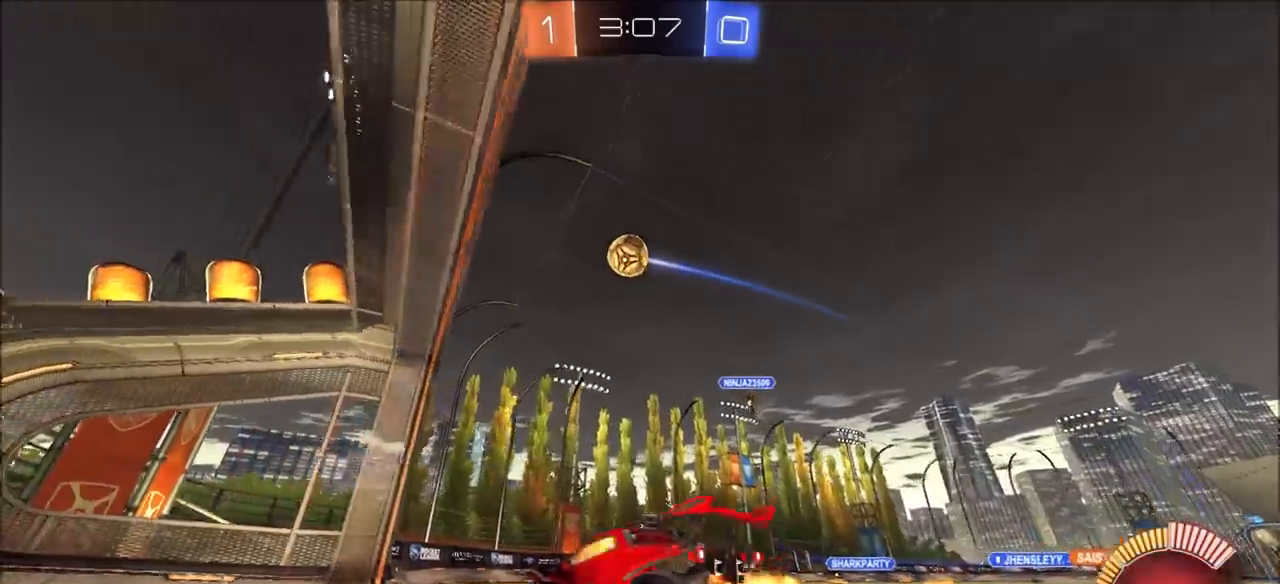
{"buttons": ["CROSS", "CIRCLE", "L1", "R2"], "left_stick": "down", "right_stick": "center", "events": [[417, "CIRCLE", "down"], [467, "CROSS", "down"], [467, "L1", "down"], [467, "left_stick", "down"]]}
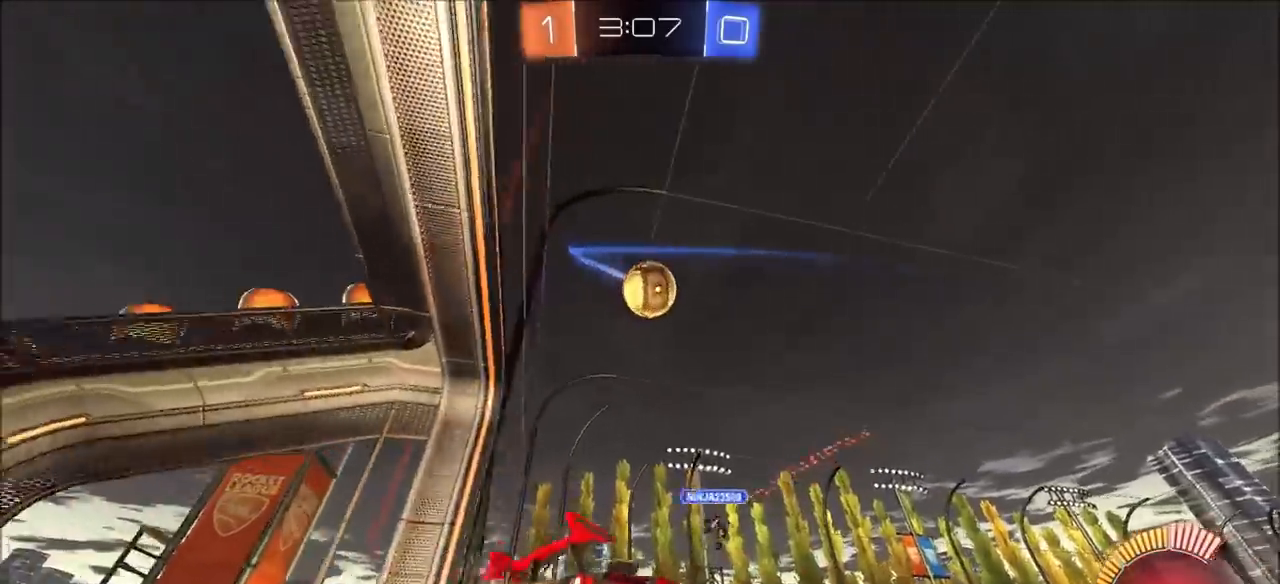
{"buttons": ["CIRCLE", "R2"], "left_stick": "left", "right_stick": "center", "events": [[100, "left_stick", "down-left"], [200, "L1", "up"], [283, "left_stick", "center"], [367, "left_stick", "left"], [433, "CROSS", "up"]]}
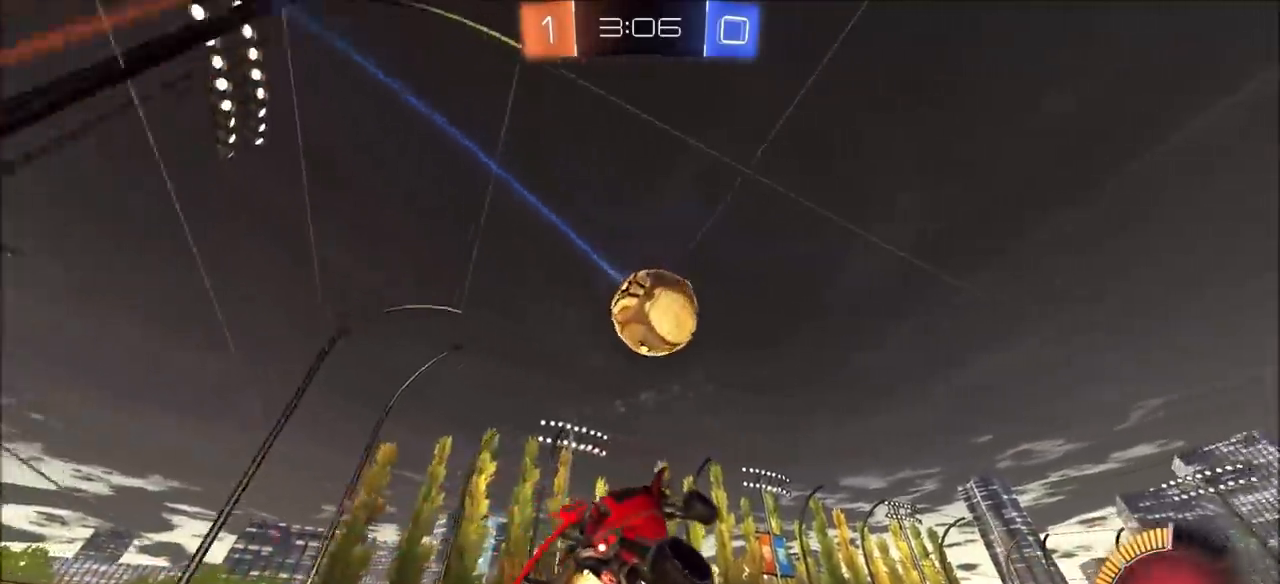
{"buttons": ["CROSS", "CIRCLE", "TRIANGLE", "R2"], "left_stick": "right", "right_stick": "center", "events": [[67, "left_stick", "up-right"], [300, "CROSS", "down"], [317, "TRIANGLE", "down"], [450, "left_stick", "right"]]}
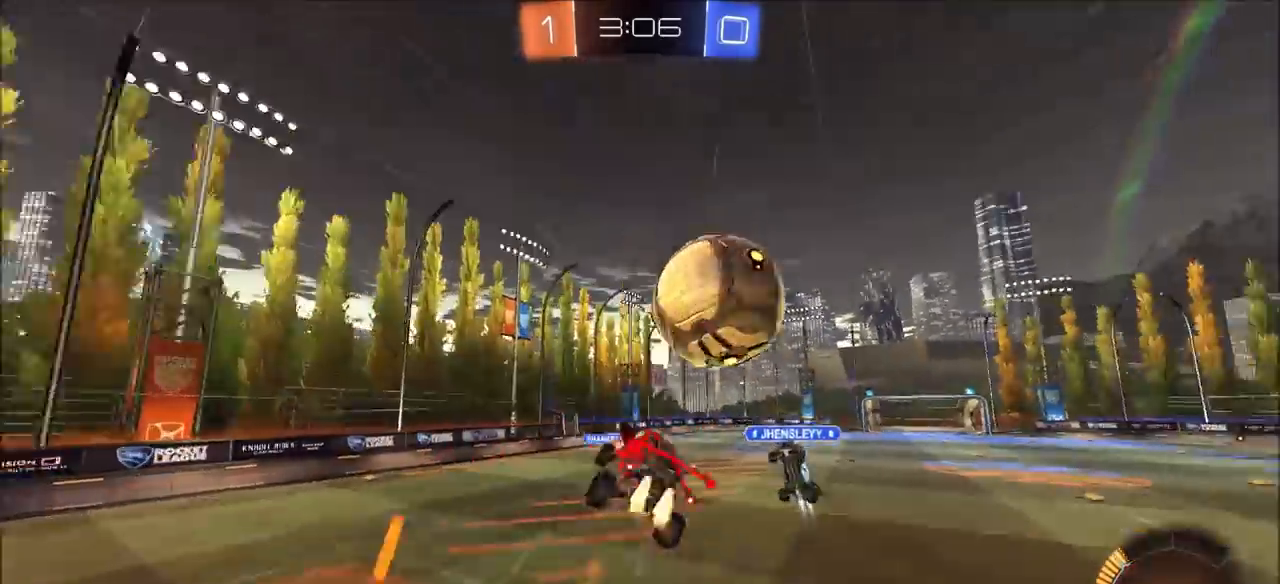
{"buttons": ["L1", "R2"], "left_stick": "right", "right_stick": "center", "events": [[17, "CROSS", "up"], [17, "TRIANGLE", "up"], [50, "left_stick", "down-right"], [150, "CIRCLE", "up"], [367, "left_stick", "right"], [383, "L1", "down"], [400, "TRIANGLE", "down"], [483, "TRIANGLE", "up"]]}
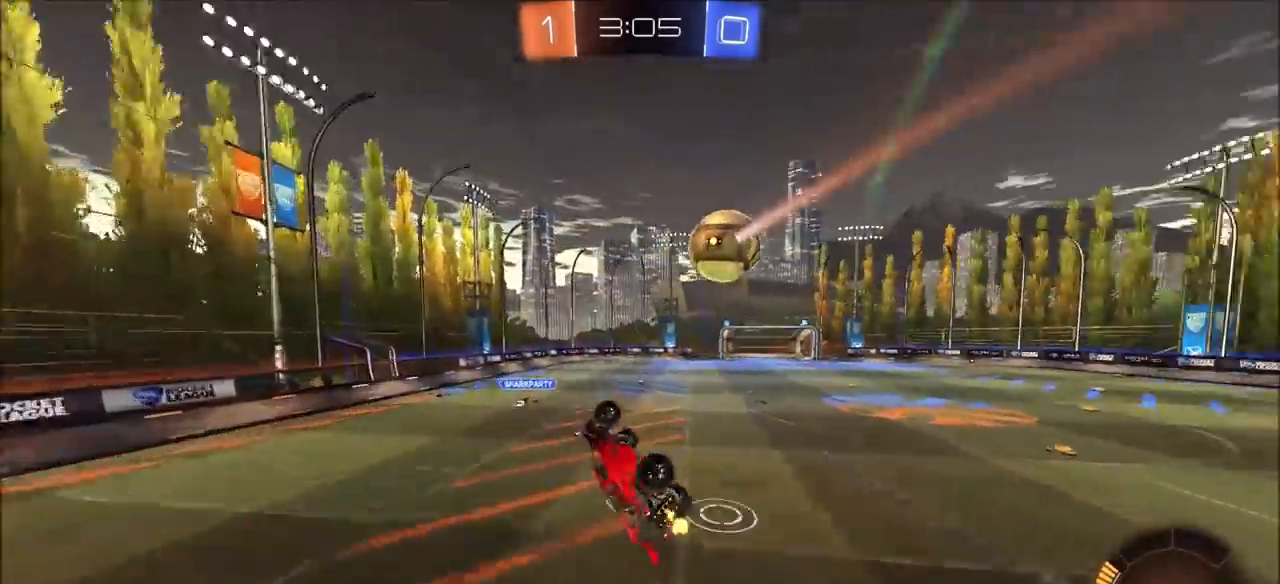
{"buttons": ["R2"], "left_stick": "left", "right_stick": "center", "events": [[183, "L1", "up"], [250, "left_stick", "center"], [467, "left_stick", "left"]]}
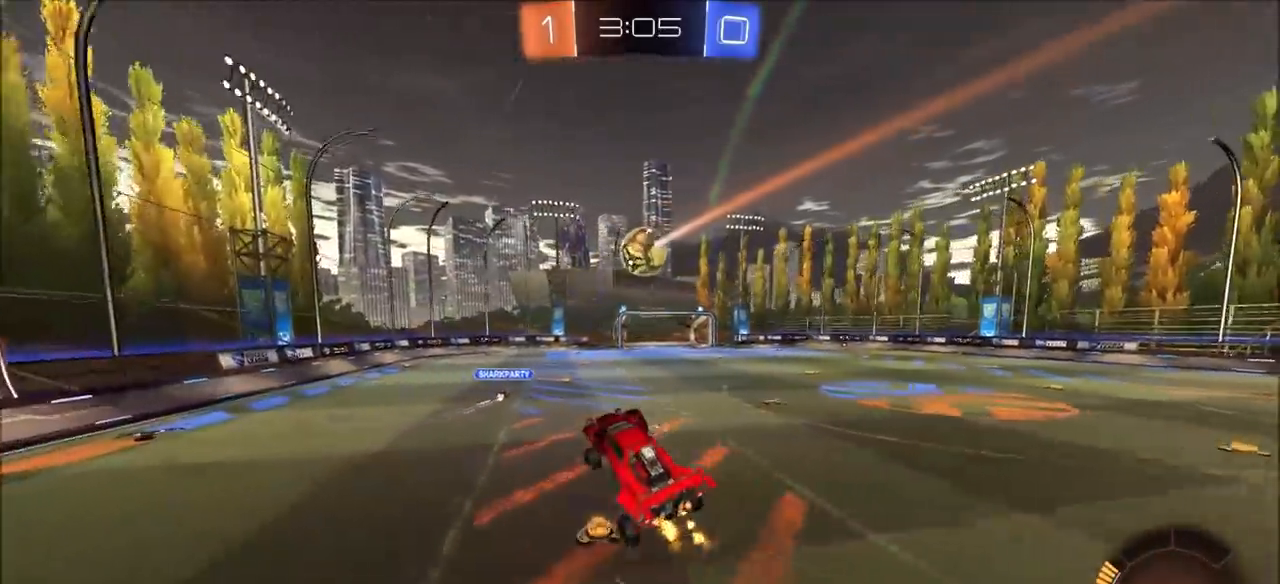
{"buttons": ["R2"], "left_stick": "center", "right_stick": "center", "events": [[83, "left_stick", "center"]]}
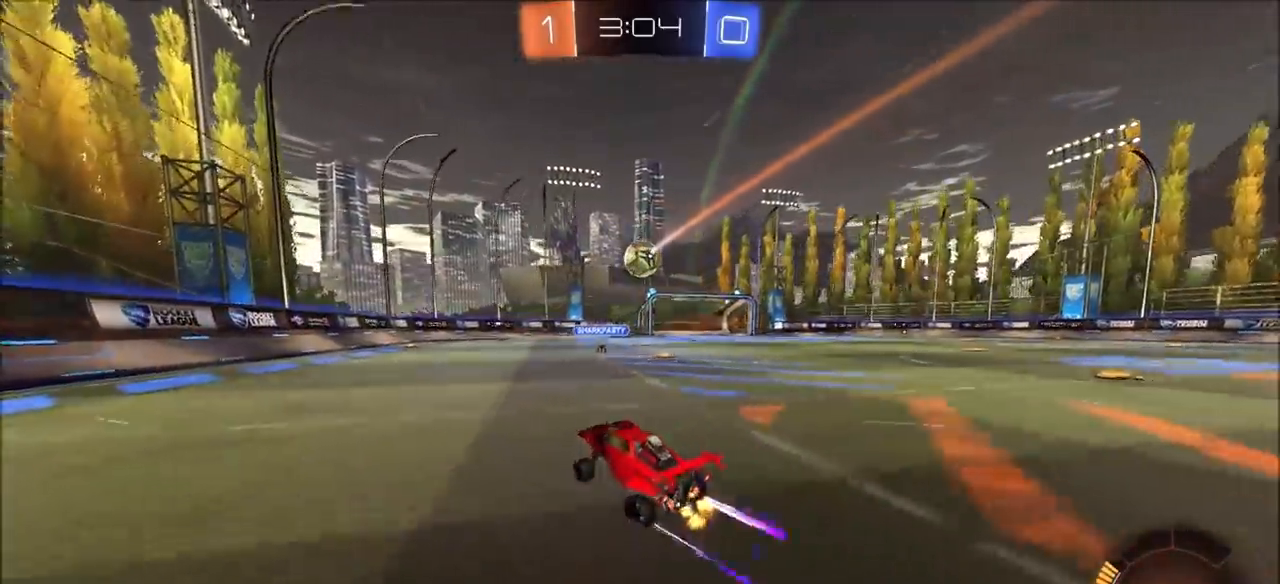
{"buttons": ["R2"], "left_stick": "center", "right_stick": "center", "events": []}
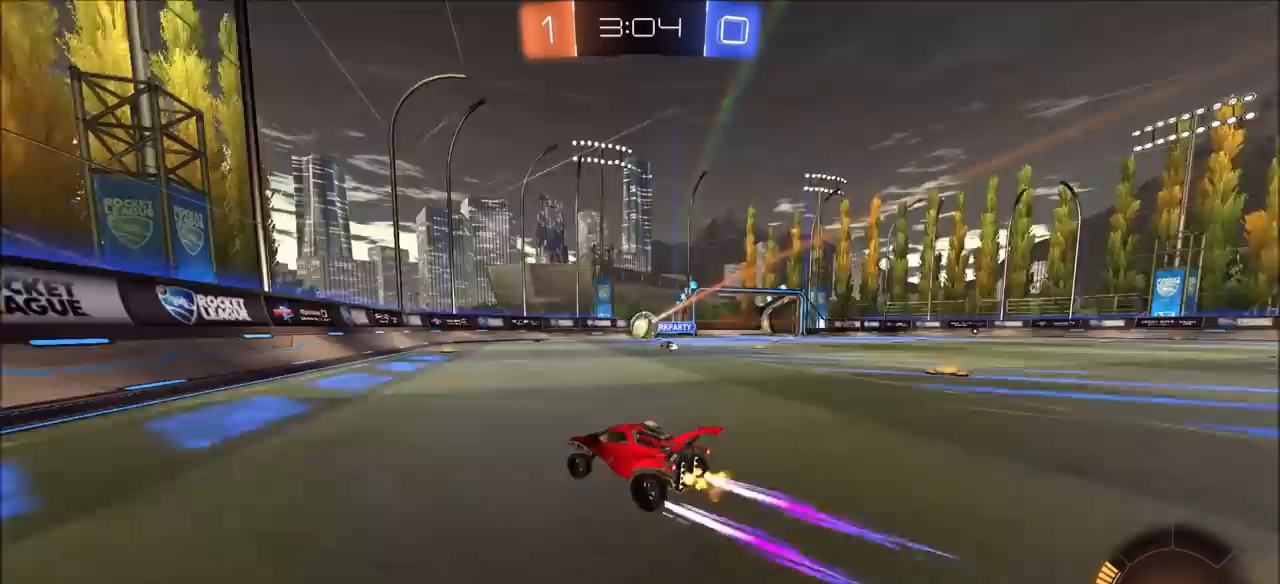
{"buttons": ["R2"], "left_stick": "center", "right_stick": "center", "events": [[283, "left_stick", "right"], [467, "left_stick", "center"]]}
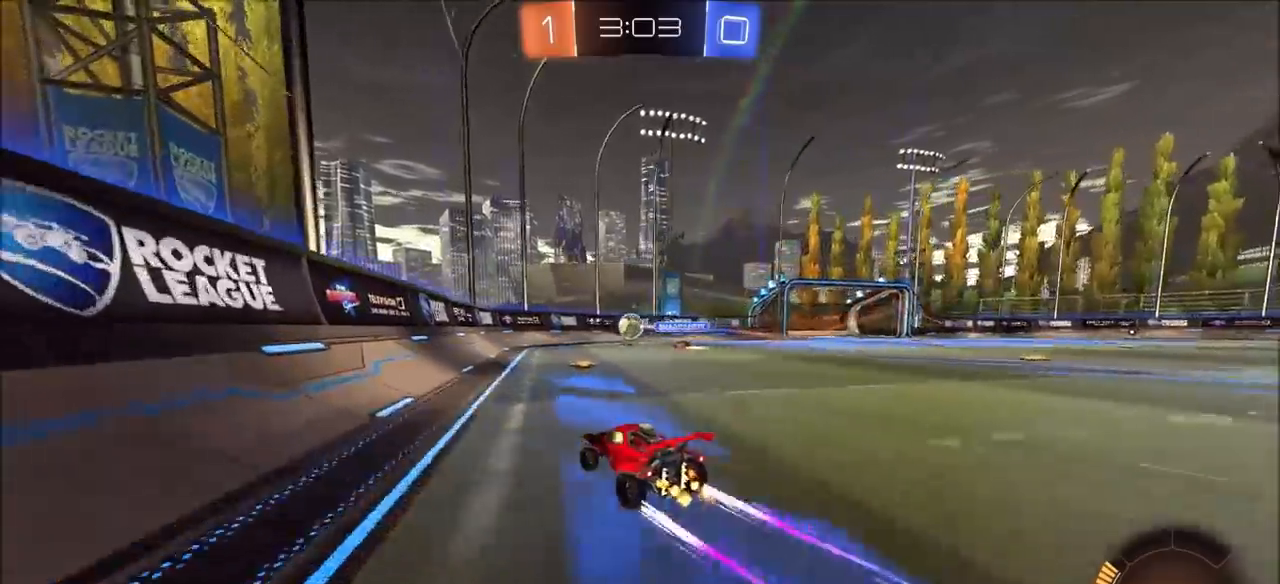
{"buttons": ["L1", "R2"], "left_stick": "left", "right_stick": "center", "events": [[67, "left_stick", "right"], [250, "left_stick", "center"], [417, "left_stick", "left"], [450, "L1", "down"]]}
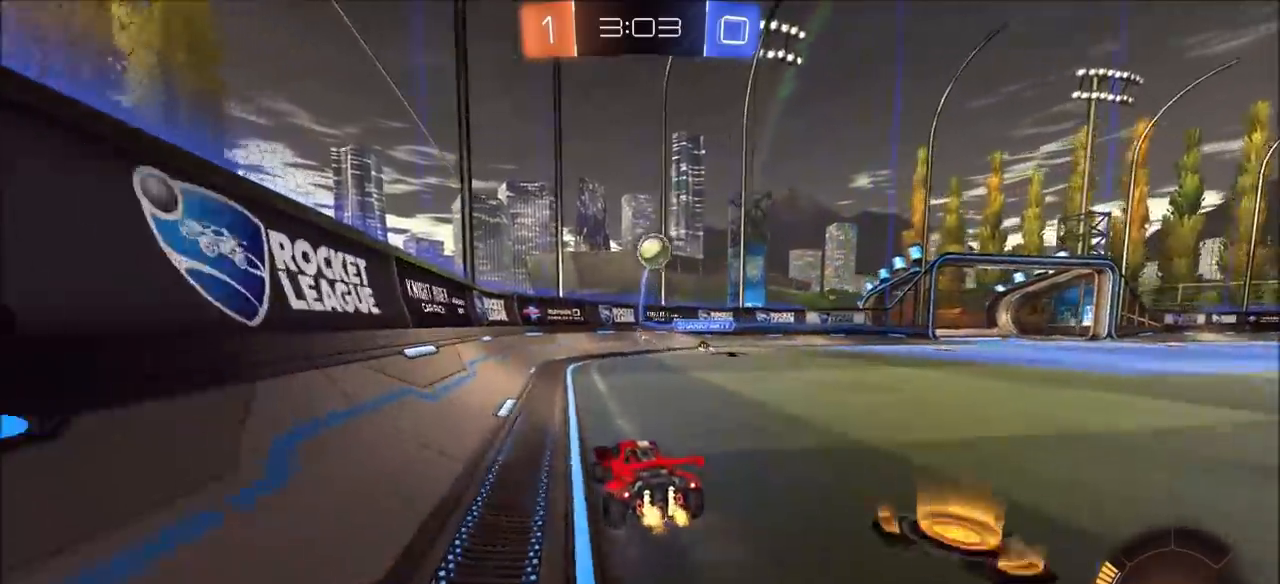
{"buttons": ["R2"], "left_stick": "left", "right_stick": "center", "events": [[133, "L1", "up"]]}
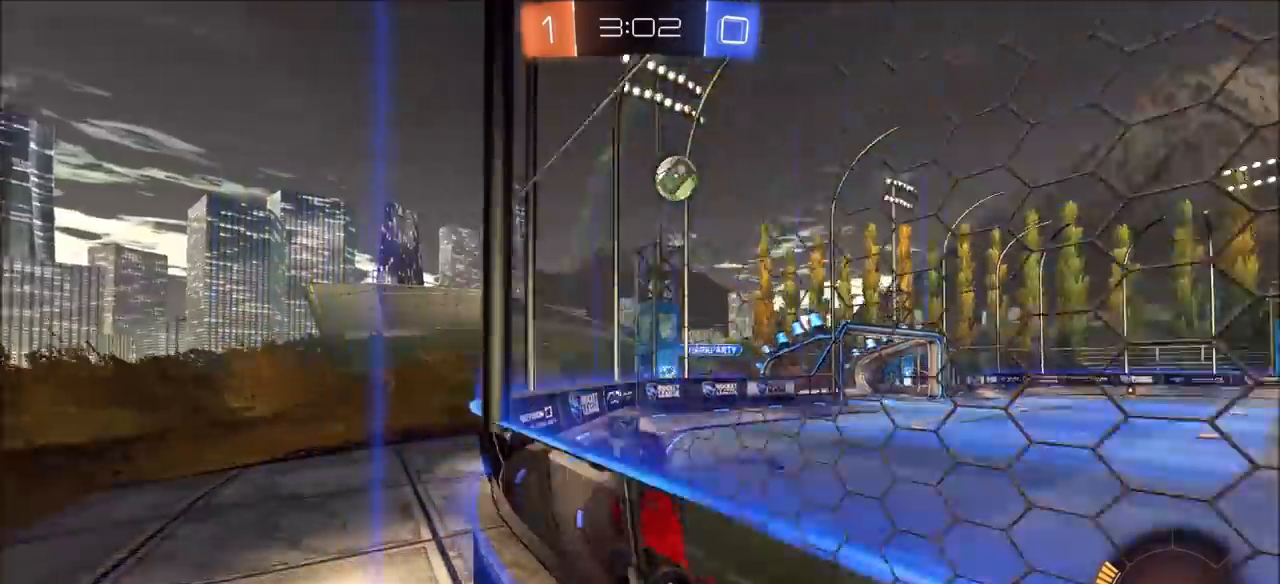
{"buttons": ["R2"], "left_stick": "left", "right_stick": "center", "events": []}
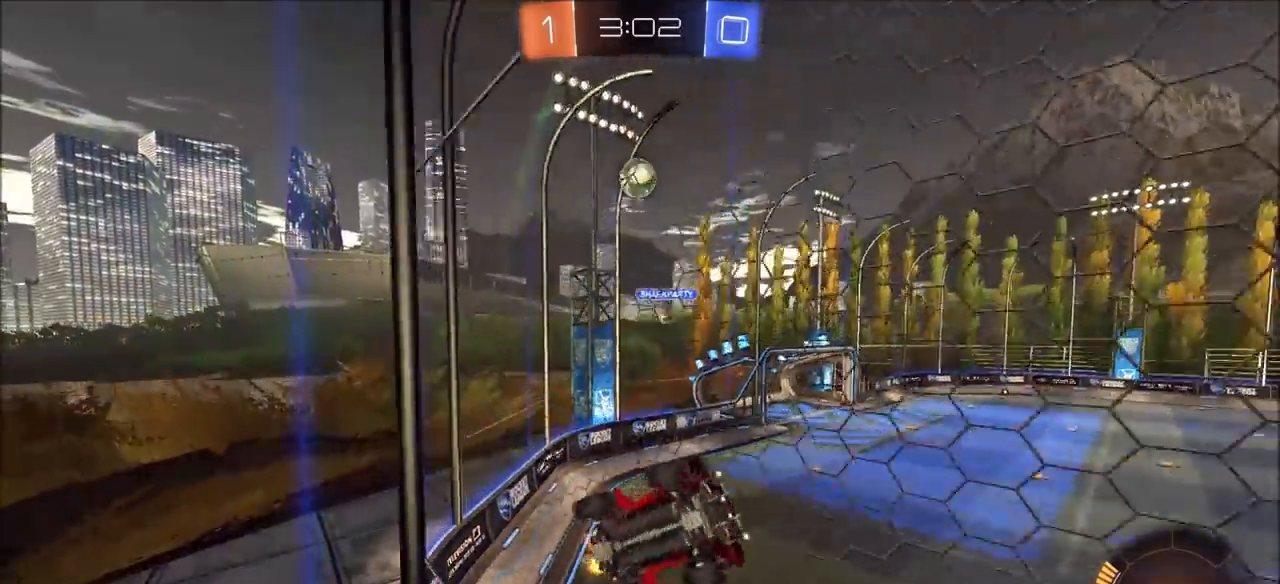
{"buttons": ["R2"], "left_stick": "center", "right_stick": "center", "events": [[367, "left_stick", "center"]]}
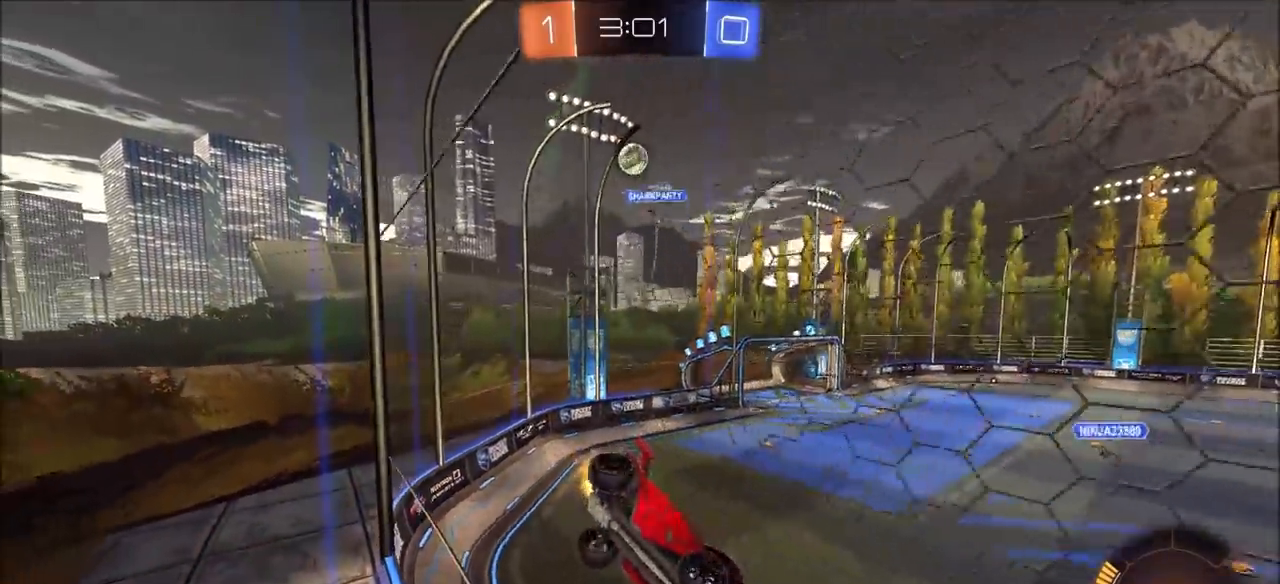
{"buttons": ["TRIANGLE", "L1", "R2"], "left_stick": "right", "right_stick": "center", "events": [[350, "left_stick", "right"], [400, "CROSS", "down"], [433, "L1", "down"], [467, "TRIANGLE", "down"], [483, "CROSS", "up"]]}
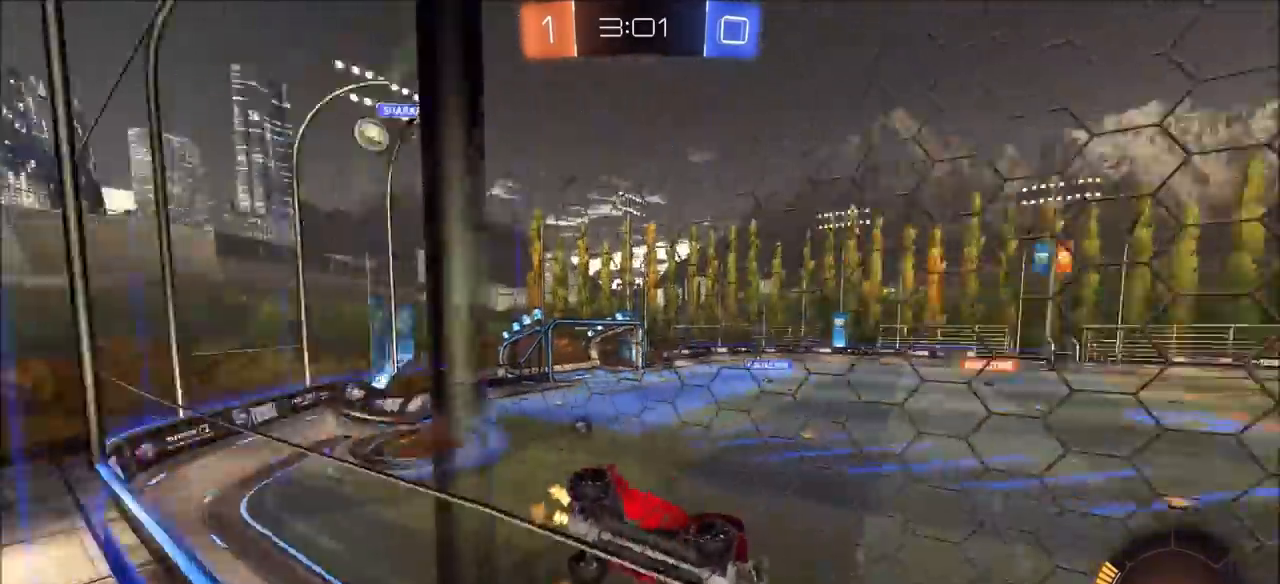
{"buttons": ["L1", "R2"], "left_stick": "center", "right_stick": "center", "events": [[133, "TRIANGLE", "up"], [183, "left_stick", "center"]]}
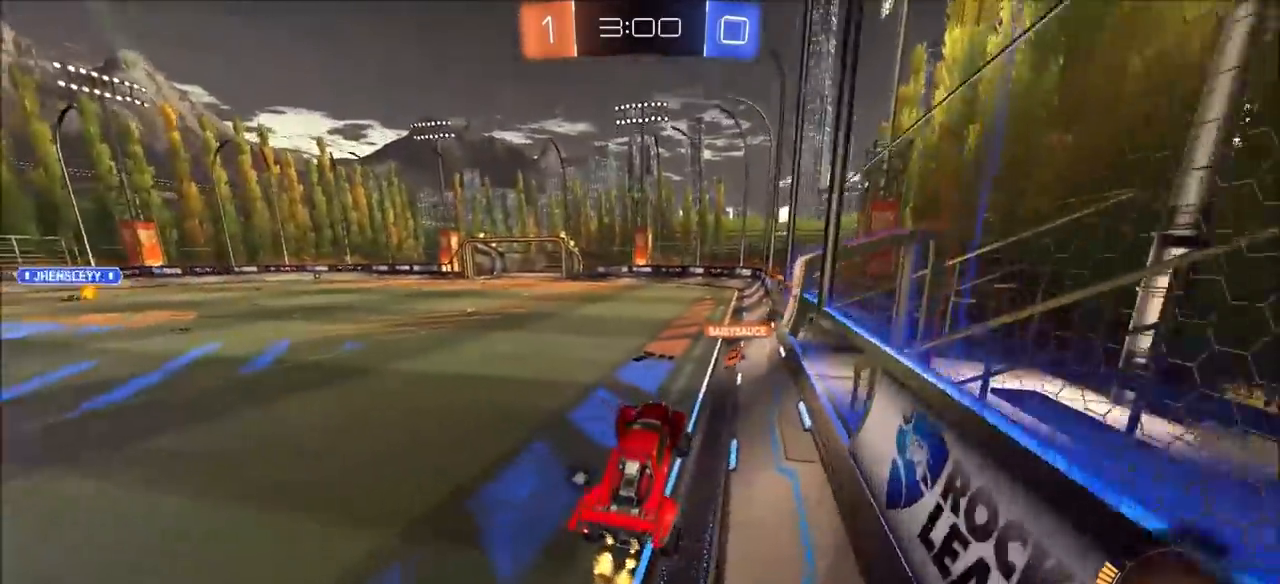
{"buttons": ["L1", "R2"], "left_stick": "up", "right_stick": "center", "events": [[117, "left_stick", "up"], [217, "CROSS", "down"], [317, "CROSS", "up"], [367, "CROSS", "down"], [450, "CROSS", "up"]]}
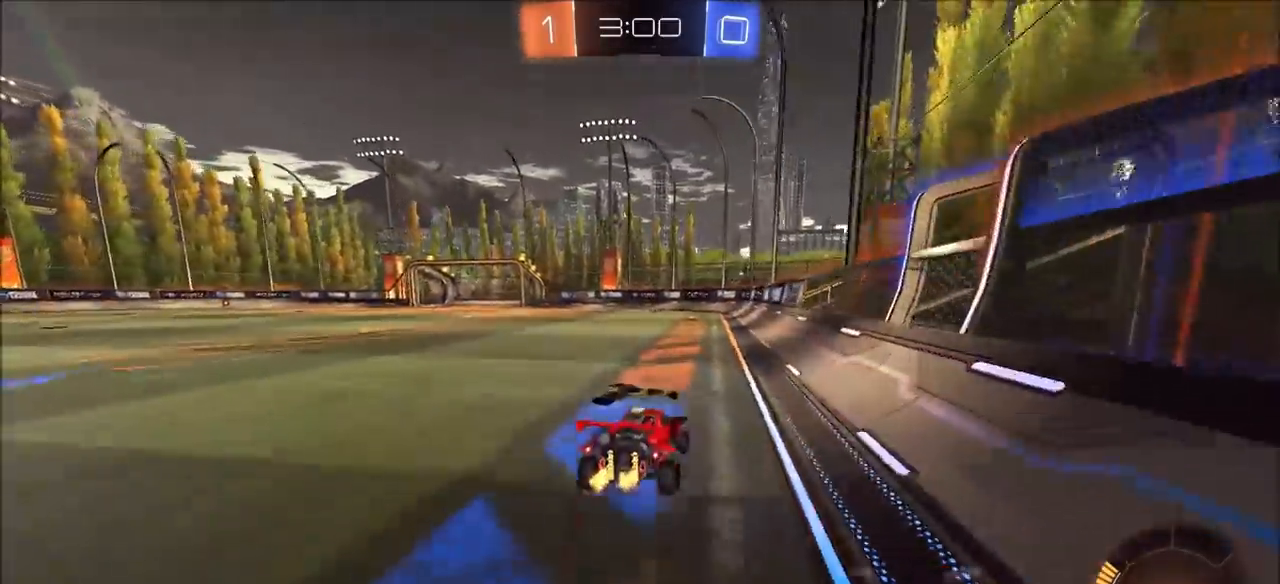
{"buttons": ["R2"], "left_stick": "center", "right_stick": "center", "events": [[67, "CROSS", "down"], [150, "CROSS", "up"], [183, "TRIANGLE", "down"], [233, "L1", "up"], [300, "left_stick", "center"], [317, "TRIANGLE", "up"]]}
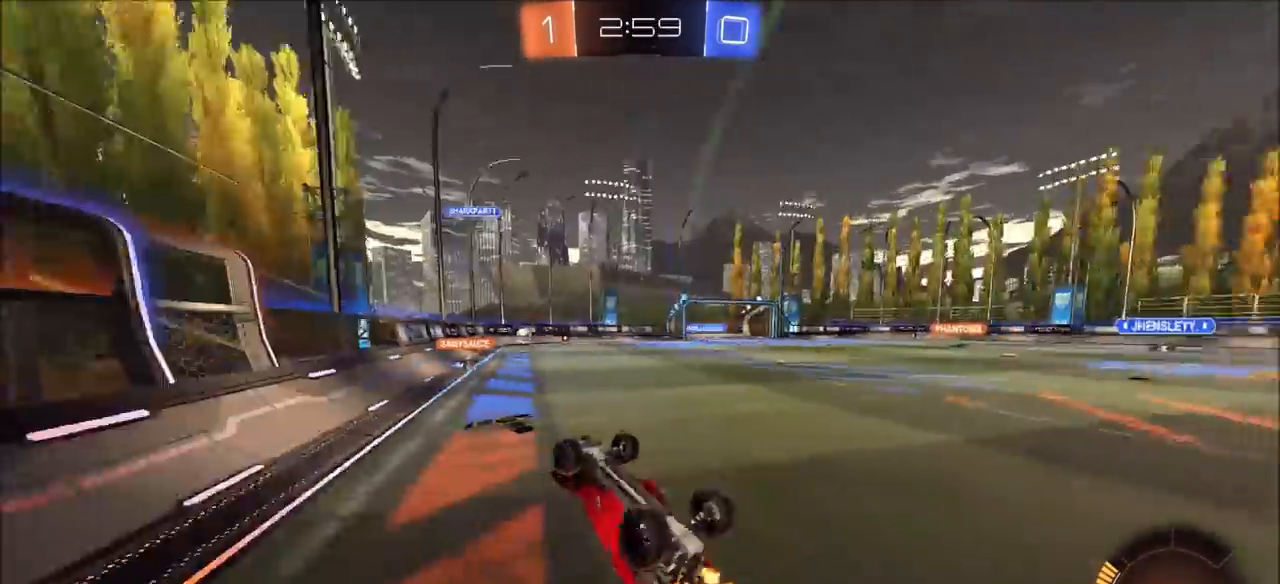
{"buttons": ["R2"], "left_stick": "left", "right_stick": "center", "events": [[100, "R2", "up"], [183, "left_stick", "left"], [300, "left_stick", "center"], [383, "left_stick", "left"], [433, "R2", "down"]]}
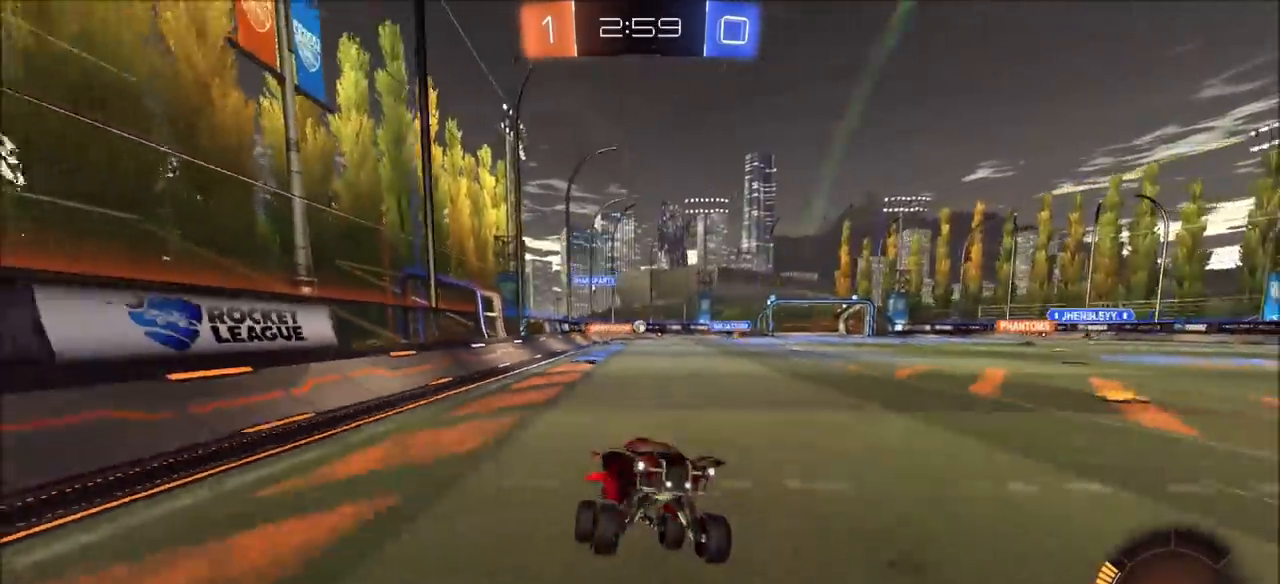
{"buttons": ["R2"], "left_stick": "left", "right_stick": "center", "events": [[33, "left_stick", "center"], [83, "left_stick", "left"]]}
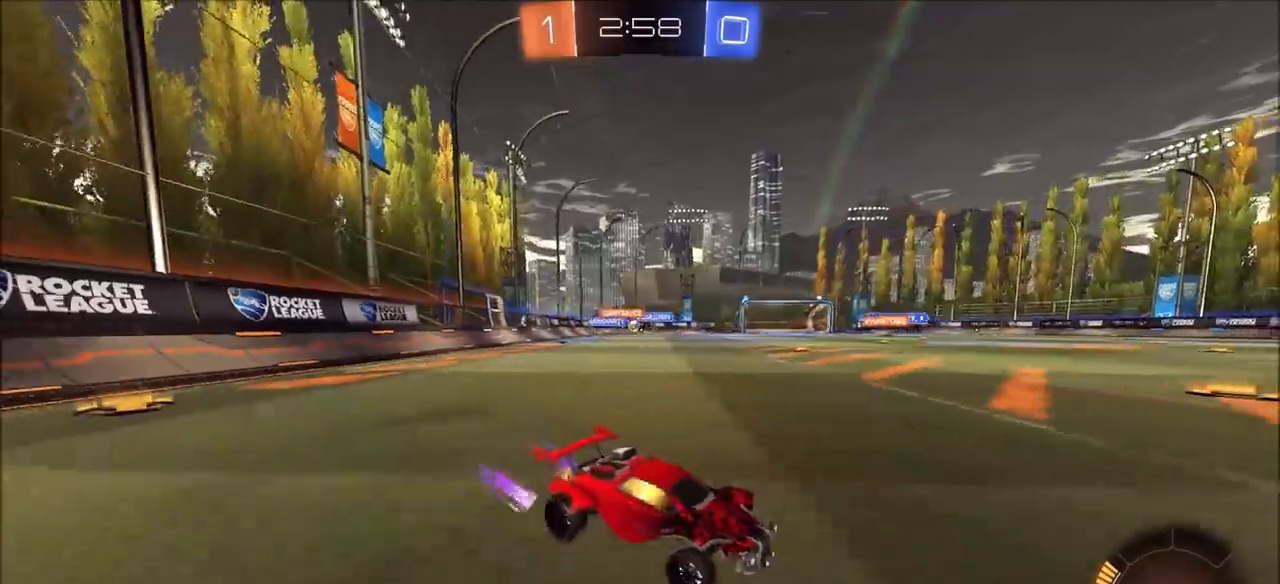
{"buttons": ["L1", "R2"], "left_stick": "left", "right_stick": "center", "events": [[417, "L1", "down"]]}
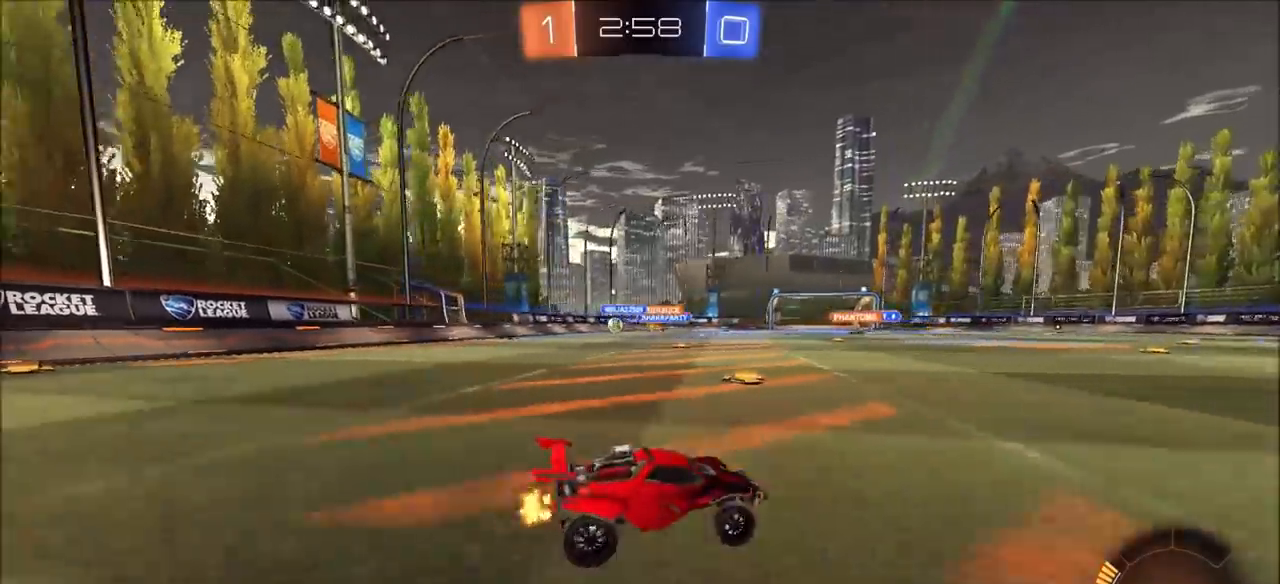
{"buttons": ["R2"], "left_stick": "left", "right_stick": "center", "events": [[50, "L1", "up"], [233, "L1", "down"], [317, "L1", "up"]]}
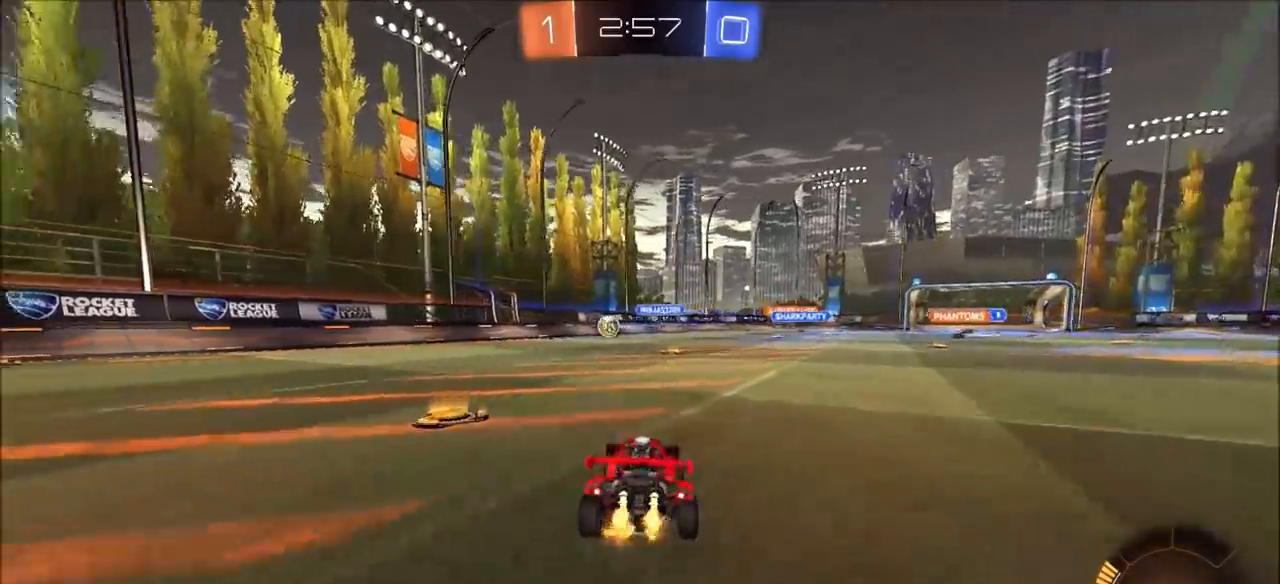
{"buttons": ["R2"], "left_stick": "left", "right_stick": "right", "events": [[67, "right_stick", "left"], [283, "right_stick", "center"], [433, "right_stick", "right"]]}
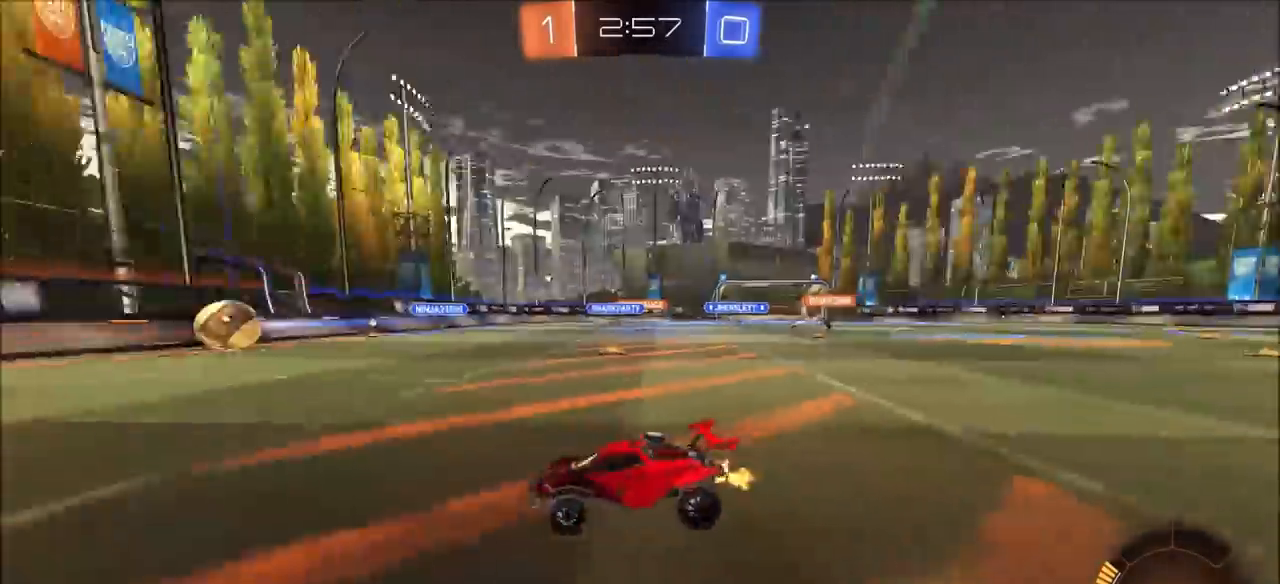
{"buttons": ["R2"], "left_stick": "left", "right_stick": "right", "events": []}
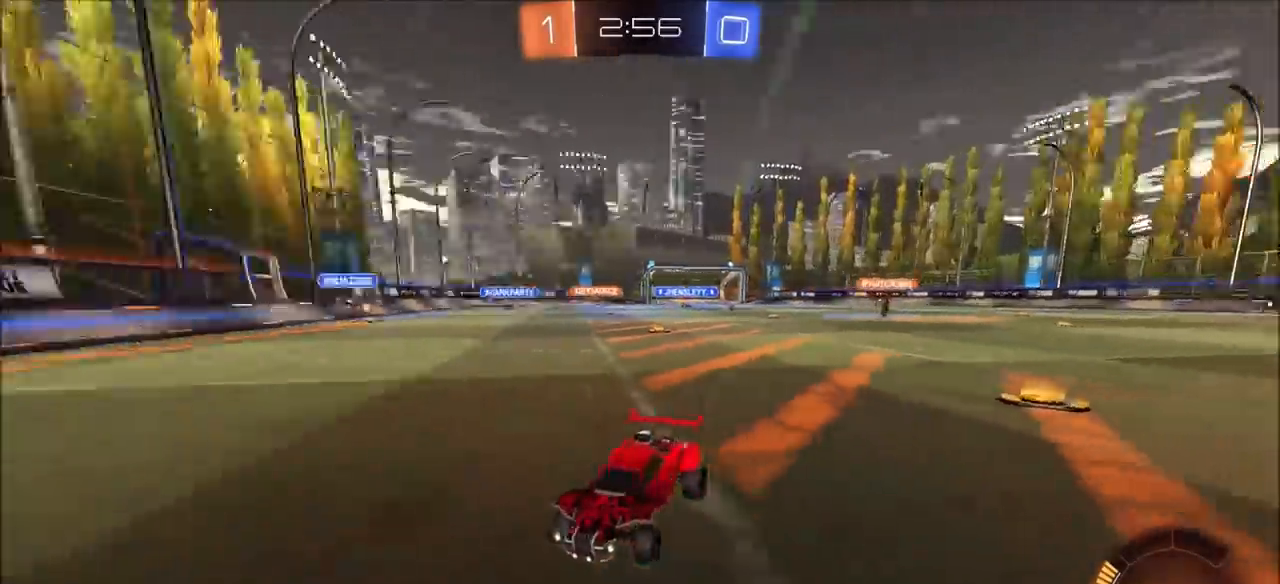
{"buttons": ["CIRCLE", "R2"], "left_stick": "center", "right_stick": "center", "events": [[33, "left_stick", "center"], [33, "right_stick", "center"], [200, "TRIANGLE", "down"], [233, "CIRCLE", "down"], [267, "TRIANGLE", "up"]]}
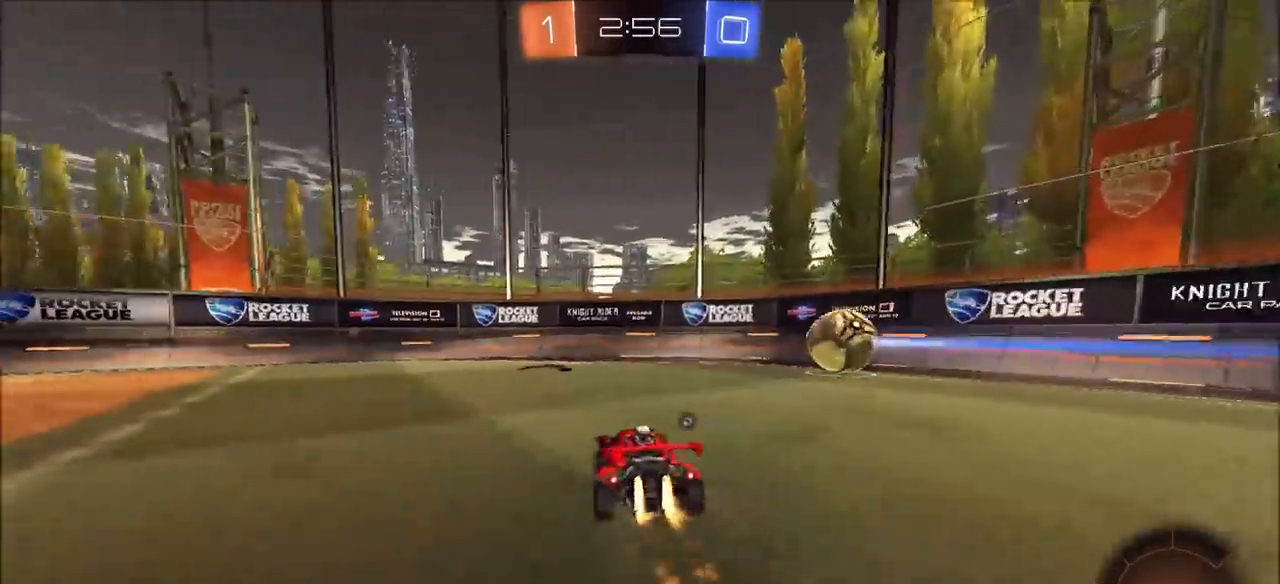
{"buttons": ["R2"], "left_stick": "left", "right_stick": "center", "events": [[100, "CIRCLE", "up"], [150, "TRIANGLE", "down"], [167, "left_stick", "left"], [250, "TRIANGLE", "up"], [367, "left_stick", "center"], [500, "left_stick", "left"]]}
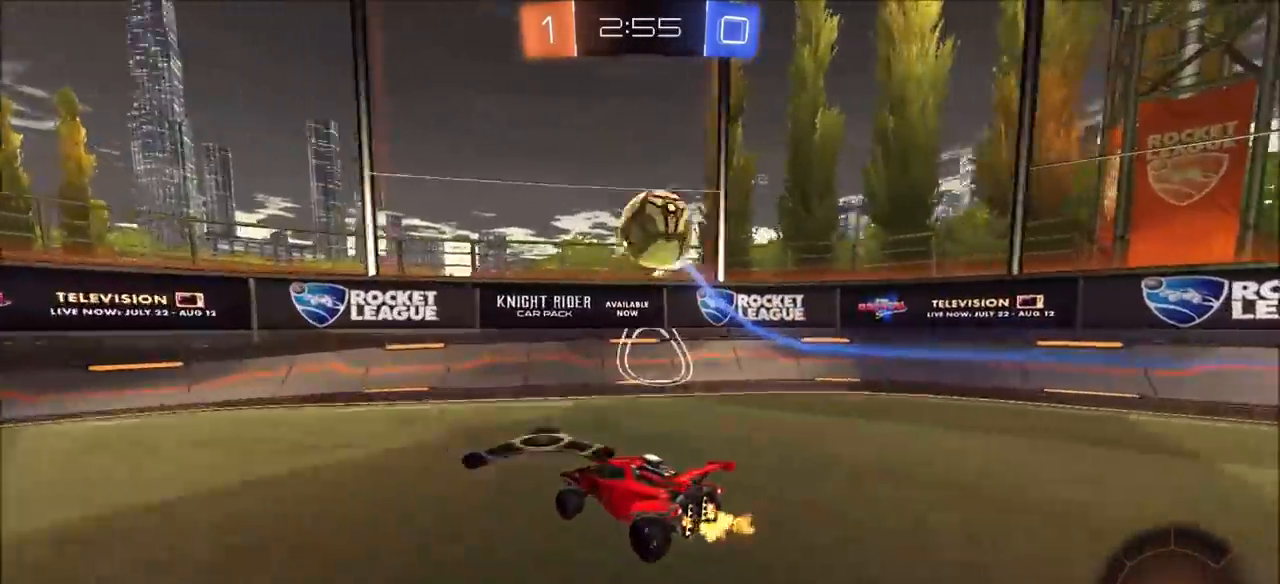
{"buttons": ["R2"], "left_stick": "left", "right_stick": "center", "events": [[150, "left_stick", "center"], [433, "left_stick", "left"]]}
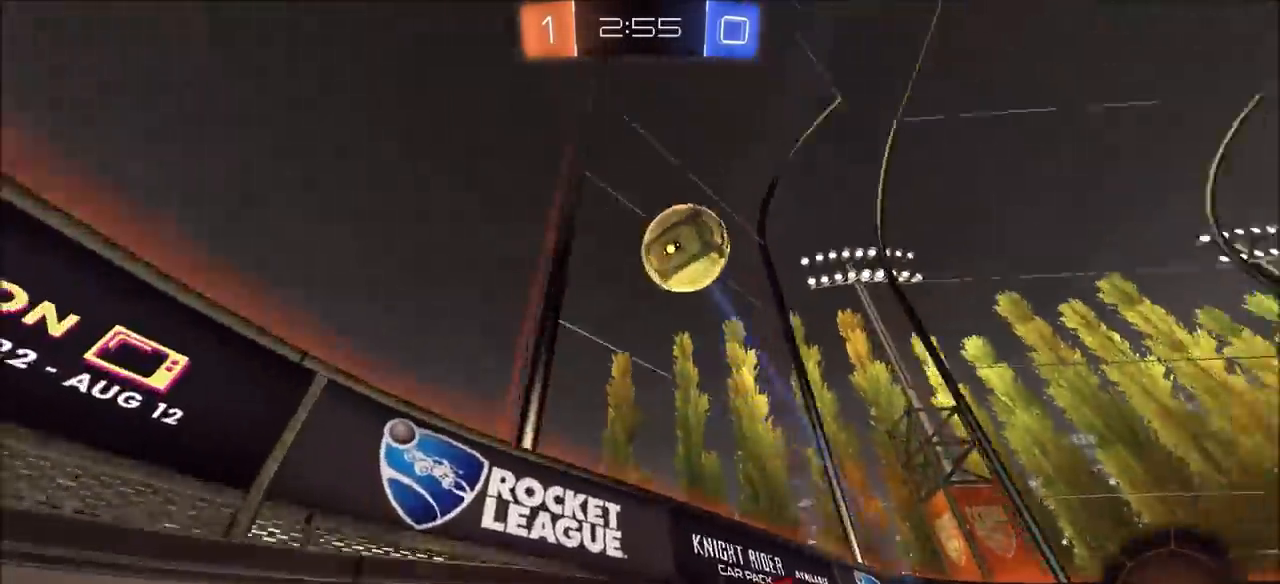
{"buttons": ["R2"], "left_stick": "right", "right_stick": "center", "events": [[17, "left_stick", "center"], [300, "left_stick", "right"]]}
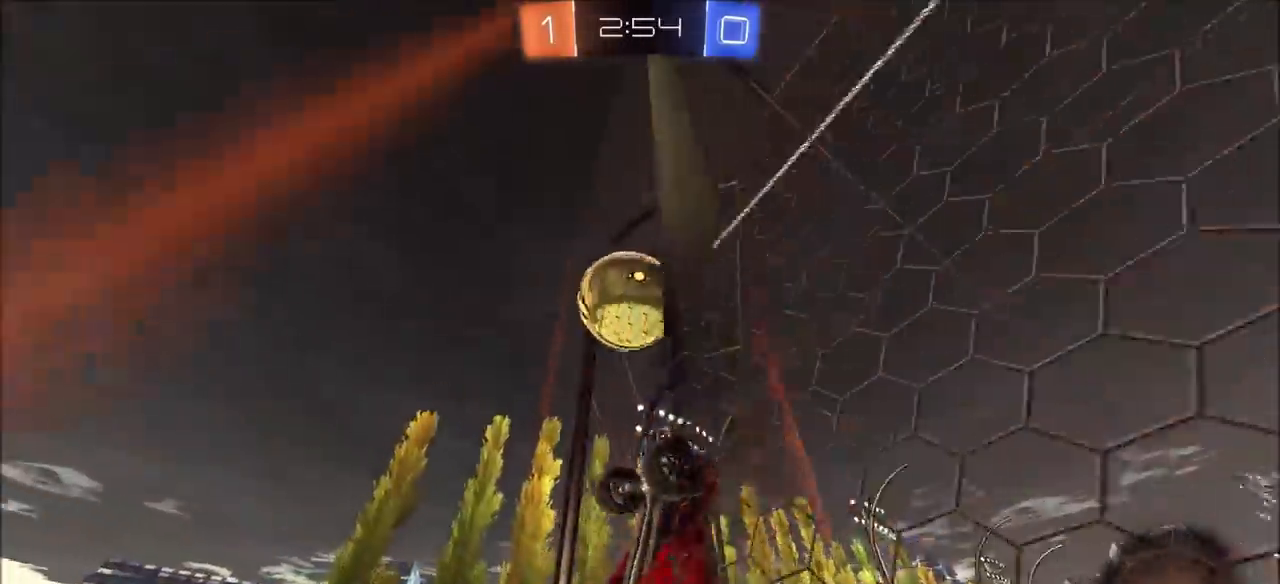
{"buttons": ["R2"], "left_stick": "left", "right_stick": "center", "events": [[50, "left_stick", "center"], [167, "left_stick", "left"], [217, "left_stick", "center"], [350, "left_stick", "right"], [433, "left_stick", "center"], [500, "left_stick", "left"]]}